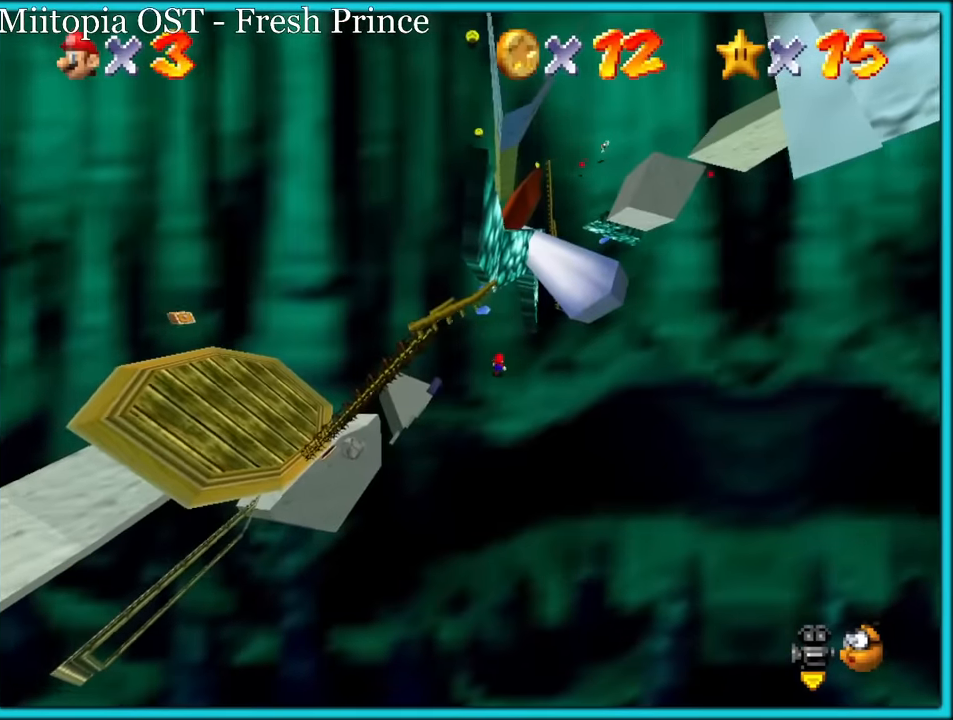
Gameplay with a controller (Nintendo layout); each line is a JSON object with the inputs held at the frame after it (dt_ms = milliseconds from this image to that frame). "button_events" lists button changes between this image and that frame as [ms after this image, input, new state], when the widget could be followed in between (sticks are given only as held states). Not read: L1 L3 R3.
{"dt_ms": 500, "buttons": ["A", "Z"], "left_stick": "up", "button_events": [[384, "Z", "down"], [434, "A", "down"]]}
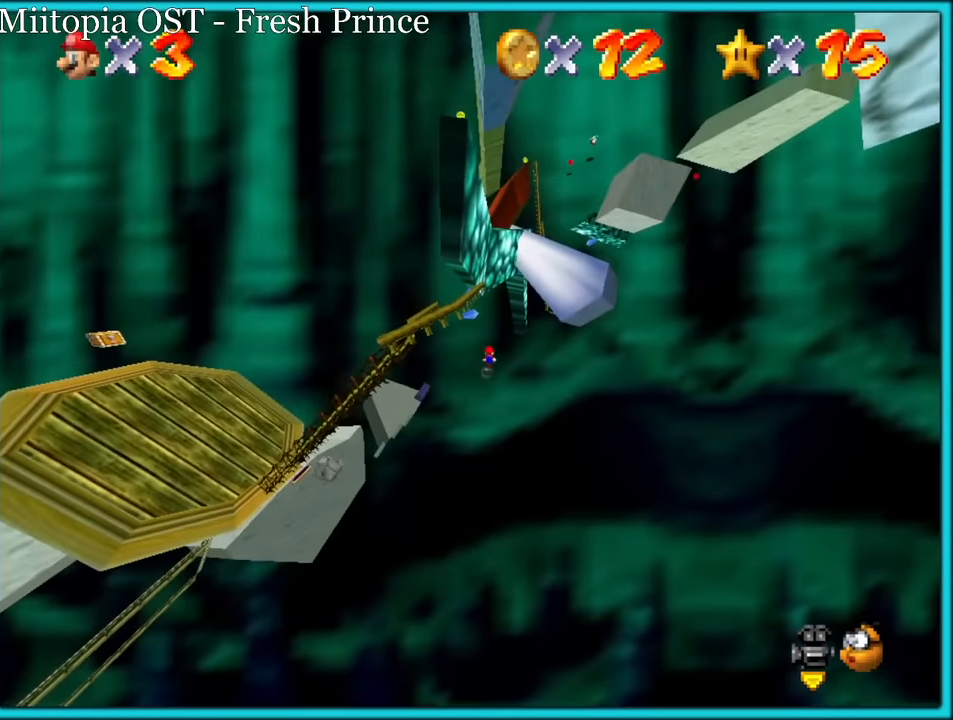
{"dt_ms": 500, "buttons": ["Z"], "left_stick": "left", "button_events": [[34, "A", "up"], [117, "A", "down"], [200, "A", "up"], [267, "A", "down"], [467, "A", "up"]]}
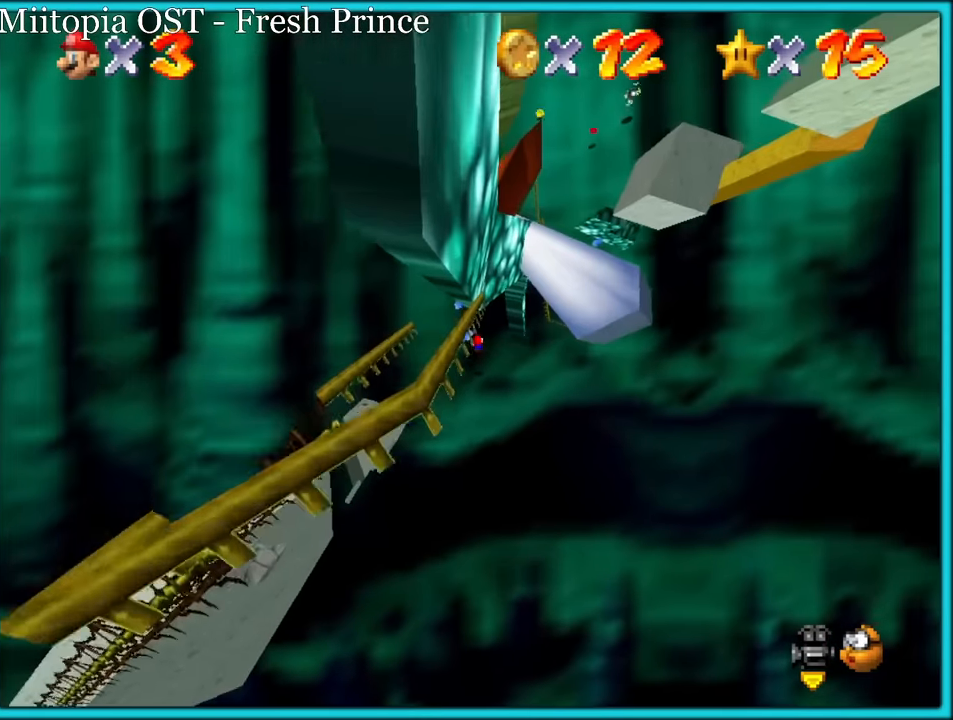
{"dt_ms": 1000, "buttons": [], "left_stick": "up", "button_events": [[34, "A", "down"], [134, "A", "up"], [500, "Z", "up"]]}
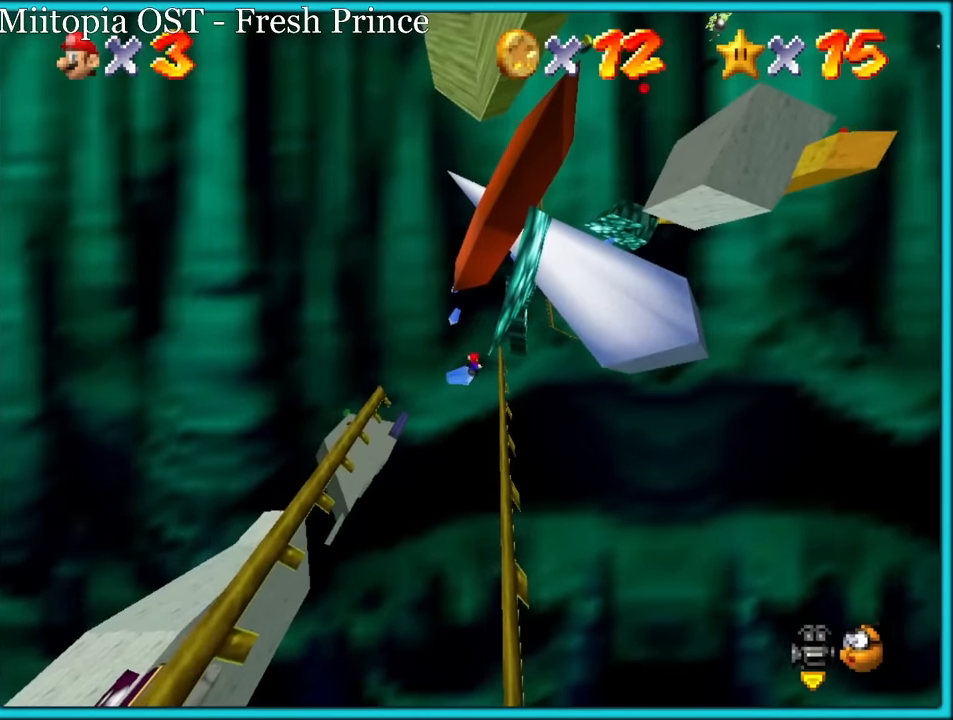
{"dt_ms": 500, "buttons": [], "left_stick": "up", "button_events": []}
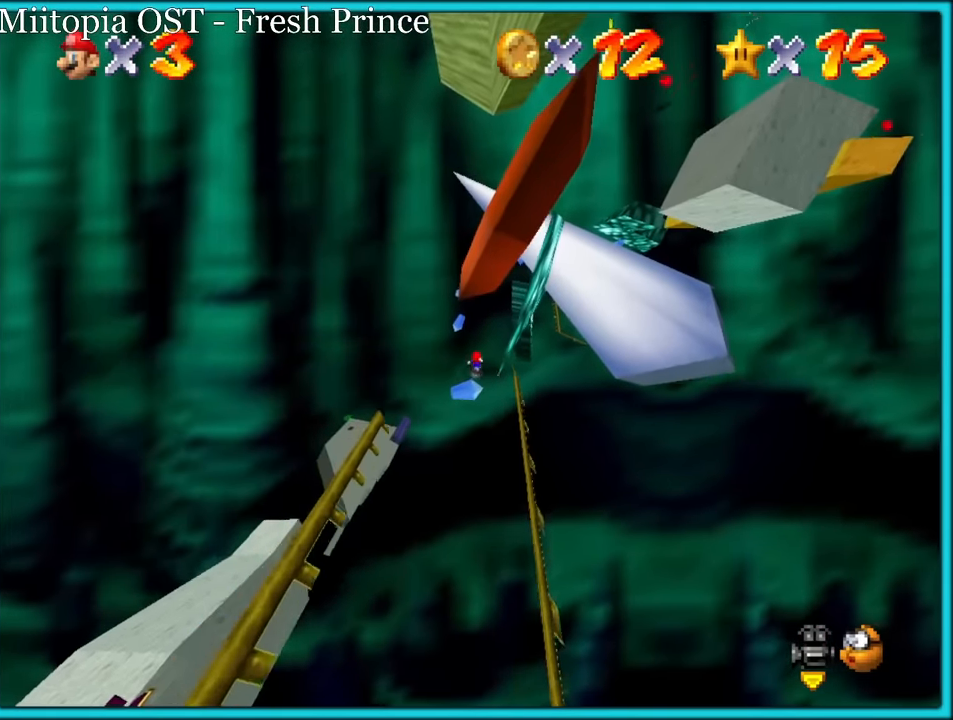
{"dt_ms": 1000, "buttons": [], "left_stick": "center", "button_events": [[766, "C_LEFT", "down"], [816, "C_LEFT", "up"]]}
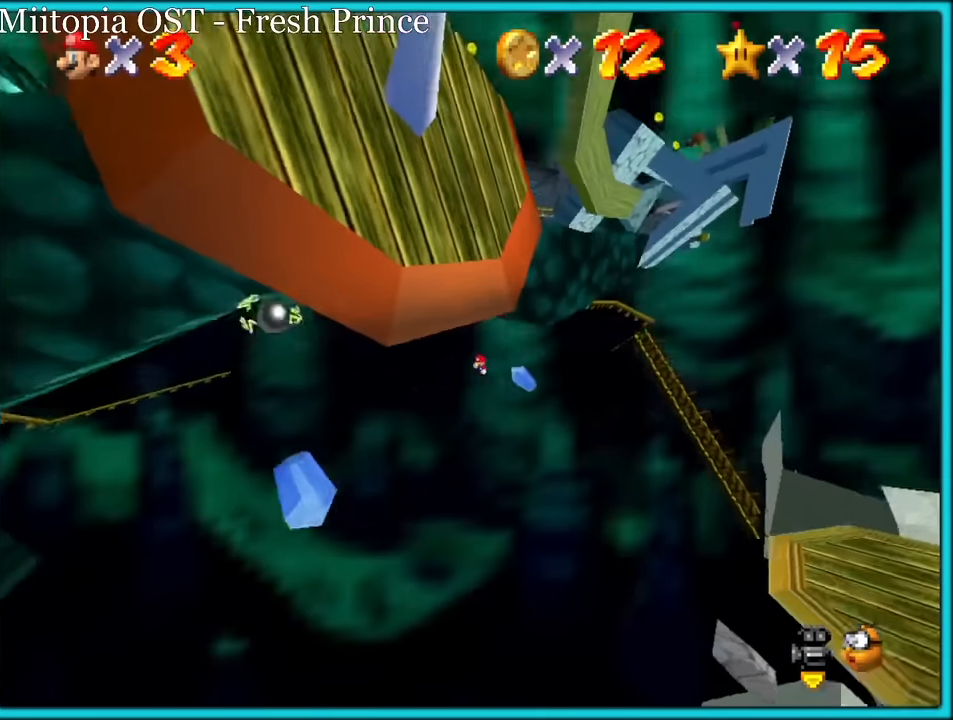
{"dt_ms": 500, "buttons": [], "left_stick": "center", "button_events": [[250, "C_RIGHT", "down"], [316, "C_RIGHT", "up"]]}
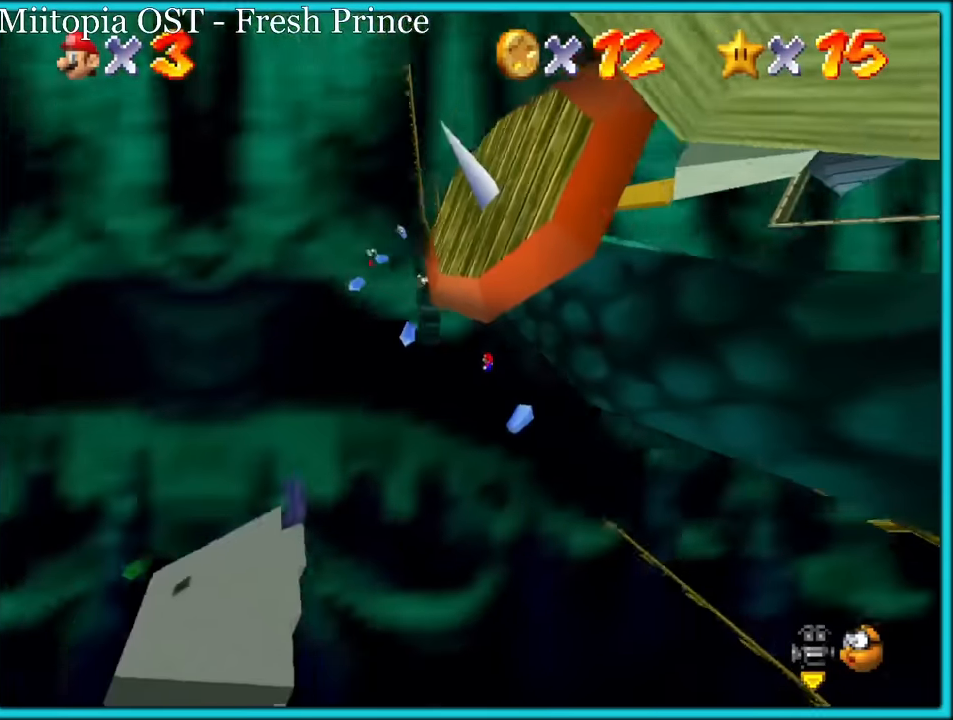
{"dt_ms": 500, "buttons": [], "left_stick": "center", "button_events": []}
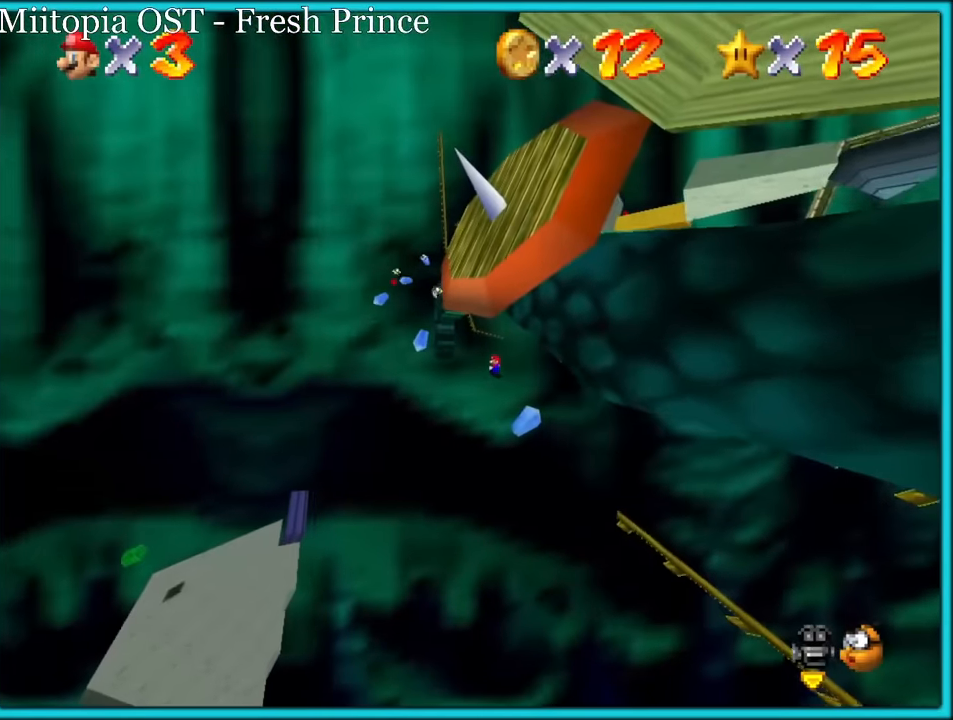
{"dt_ms": 500, "buttons": [], "left_stick": "center", "button_events": []}
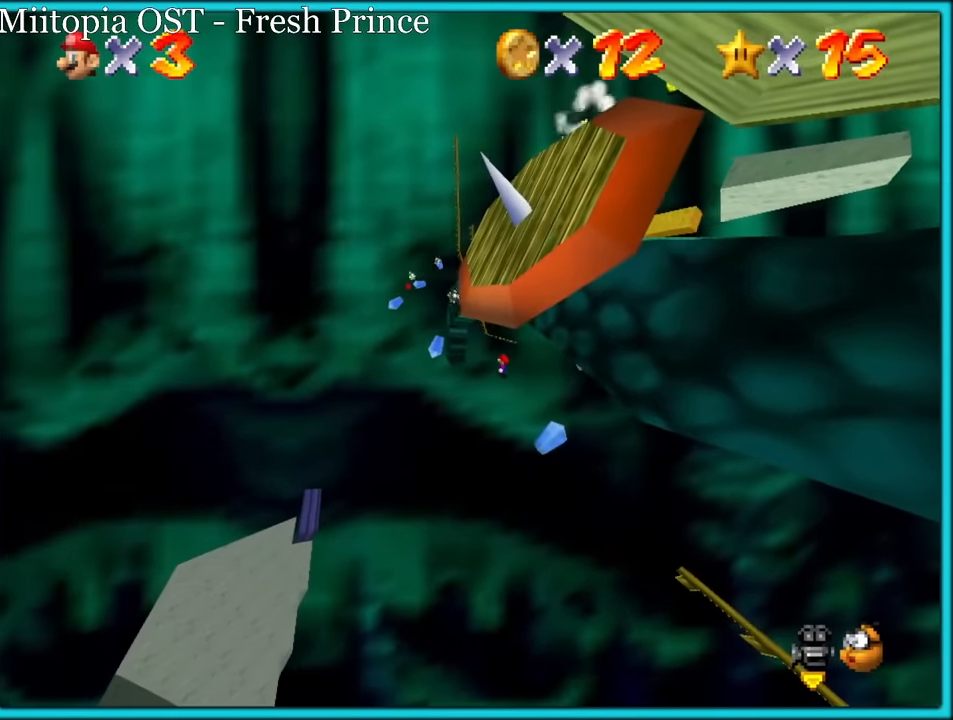
{"dt_ms": 500, "buttons": [], "left_stick": "up-left", "button_events": []}
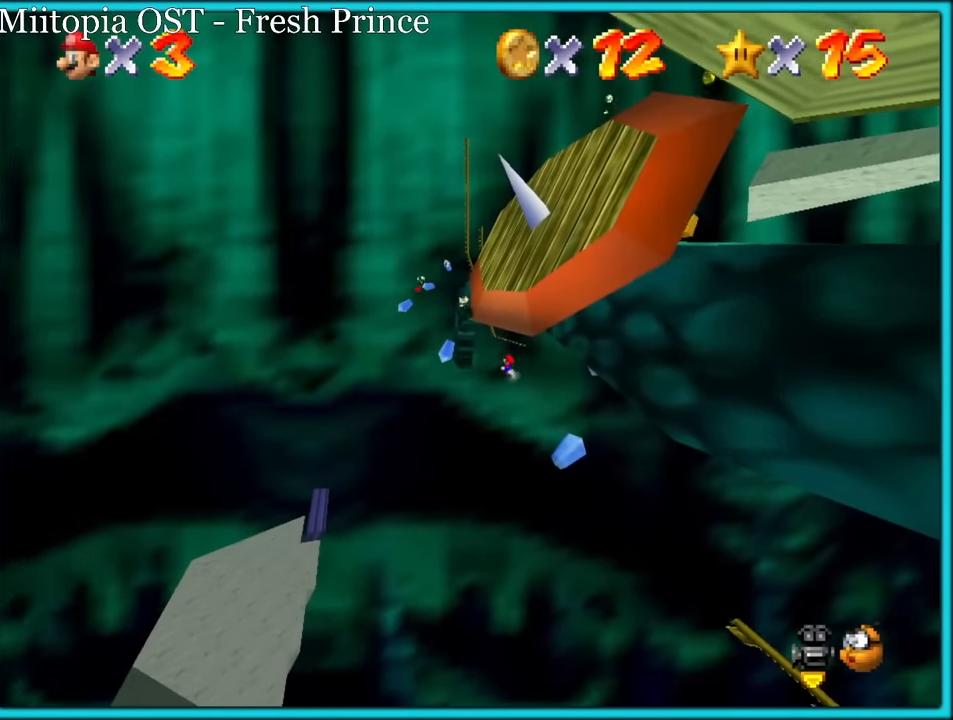
{"dt_ms": 500, "buttons": ["Z"], "left_stick": "left", "button_events": [[333, "Z", "down"], [400, "A", "down"], [483, "A", "up"]]}
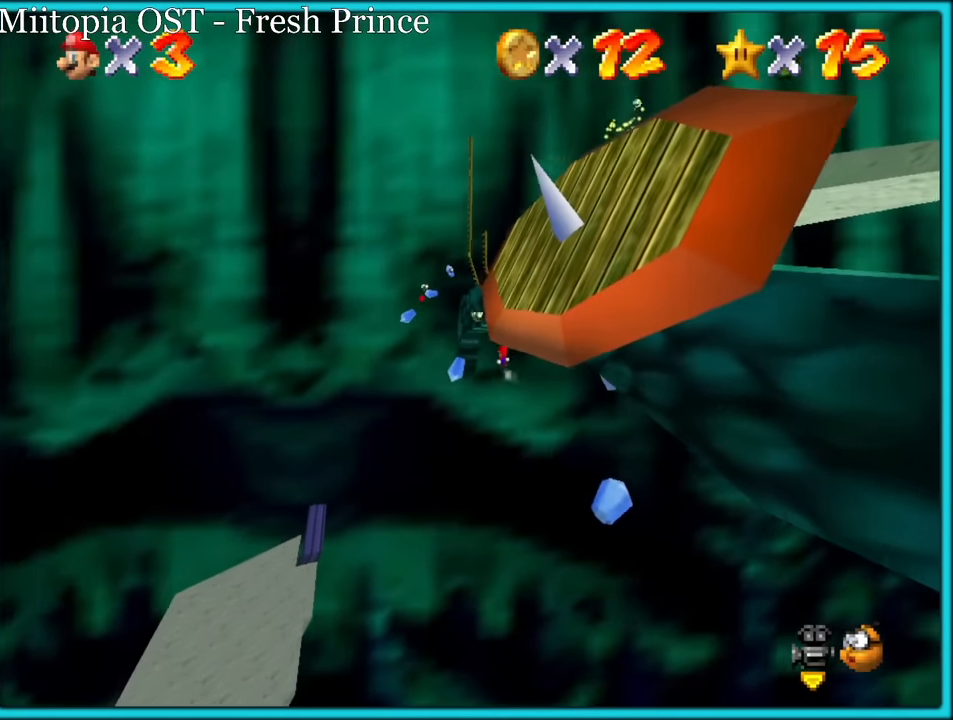
{"dt_ms": 500, "buttons": ["Z"], "left_stick": "down-left", "button_events": [[50, "A", "down"], [150, "A", "up"], [200, "A", "down"], [283, "A", "up"], [366, "A", "down"], [450, "A", "up"]]}